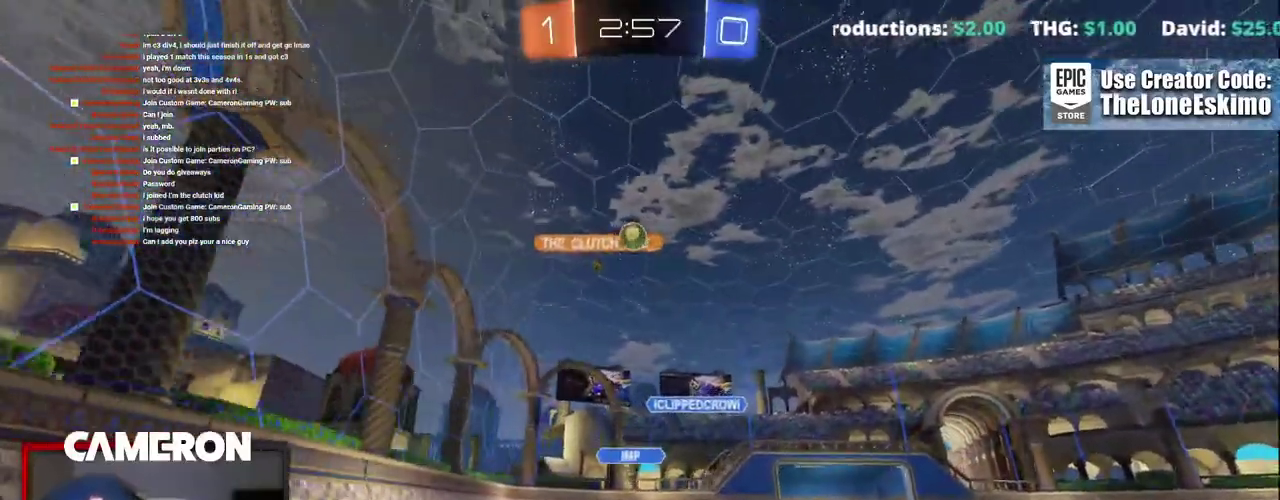
Gameplay with a controller (Xbox layout); each line is a JSON object with the inputs held at the frame after it. "events" lists button and stick changes between this image and that frame as [ms after this image, input, new state], when the widget could be followed in between. This document gives stick clicks only as held states, not as events. Not read: L1 L3 R1.
{"buttons": ["R2"], "left_stick": "center", "right_stick": "center"}
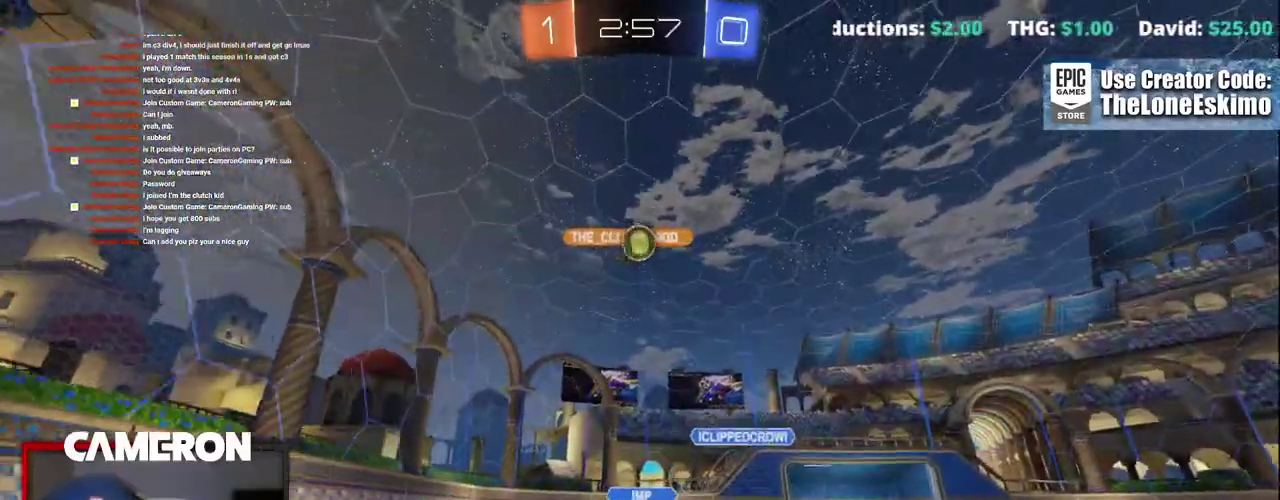
{"buttons": ["B", "R2"], "left_stick": "down", "right_stick": "center"}
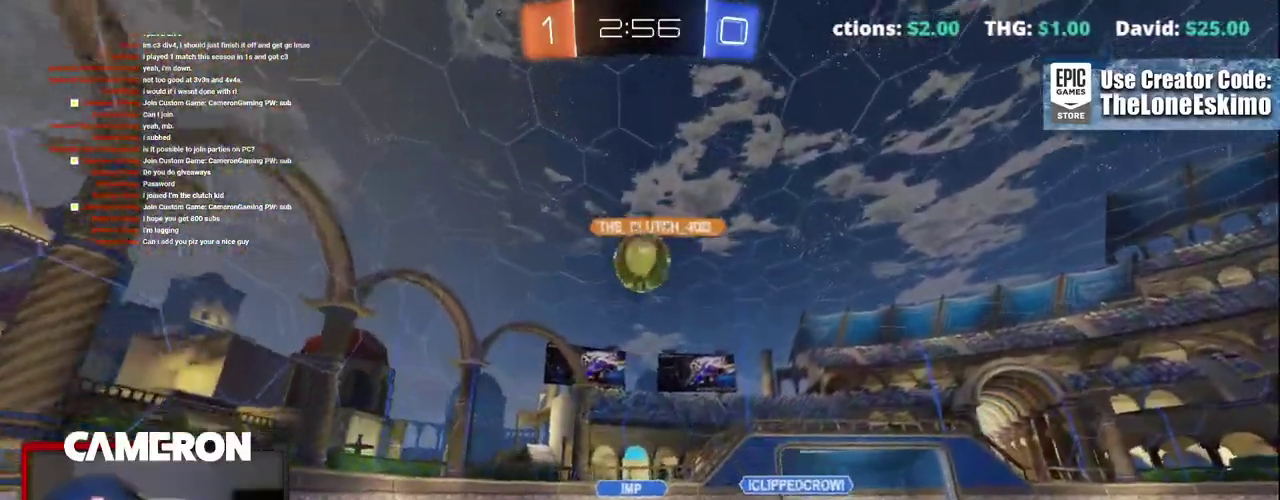
{"buttons": ["B", "R2"], "left_stick": "up-right", "right_stick": "center", "events": [[33, "left_stick", "center"], [133, "left_stick", "up"], [367, "A", "down"], [367, "left_stick", "down-left"], [467, "left_stick", "up-right"], [500, "A", "up"]]}
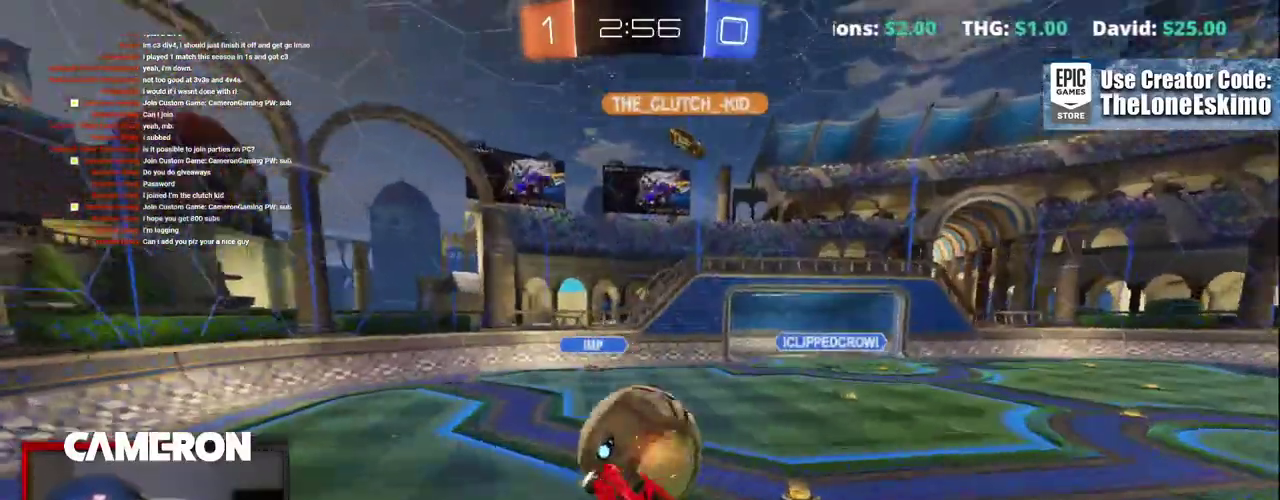
{"buttons": [], "left_stick": "center", "right_stick": "center"}
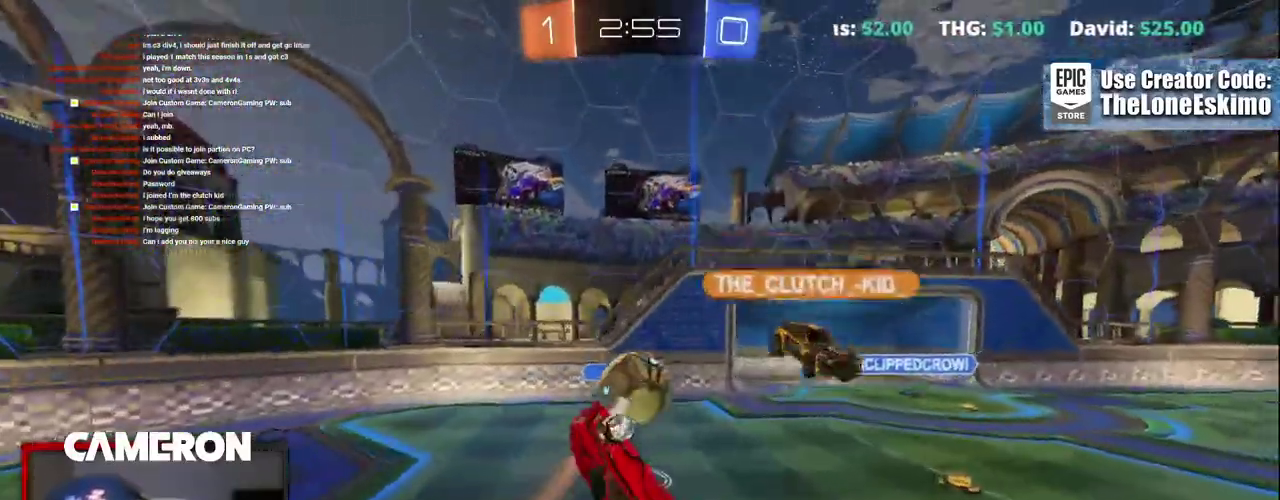
{"buttons": ["B"], "left_stick": "down", "right_stick": "center", "events": [[17, "B", "down"], [167, "left_stick", "down"], [217, "left_stick", "down-left"], [450, "left_stick", "down"]]}
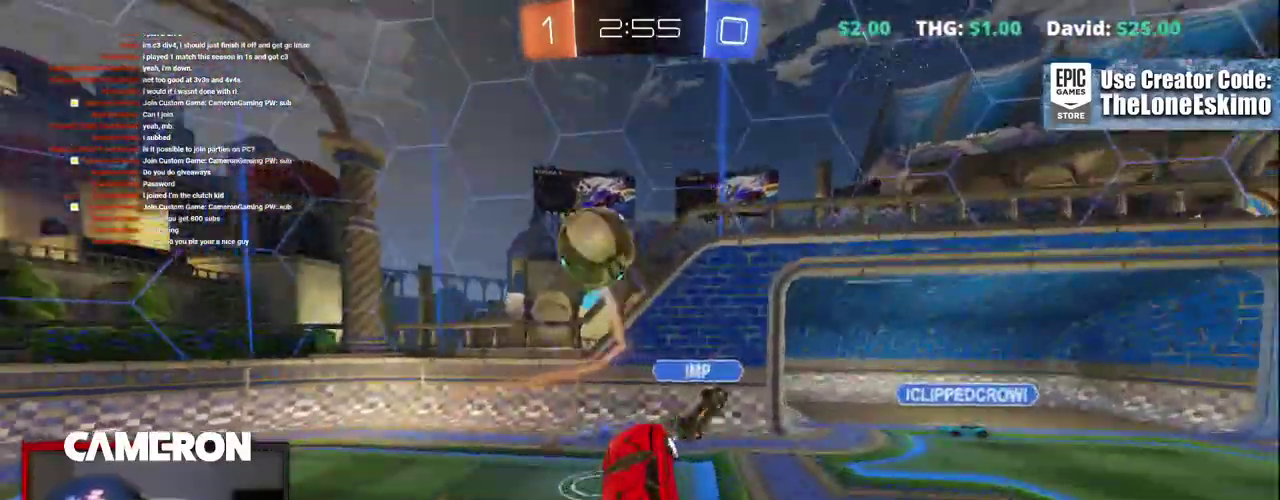
{"buttons": ["R2"], "left_stick": "right", "right_stick": "center"}
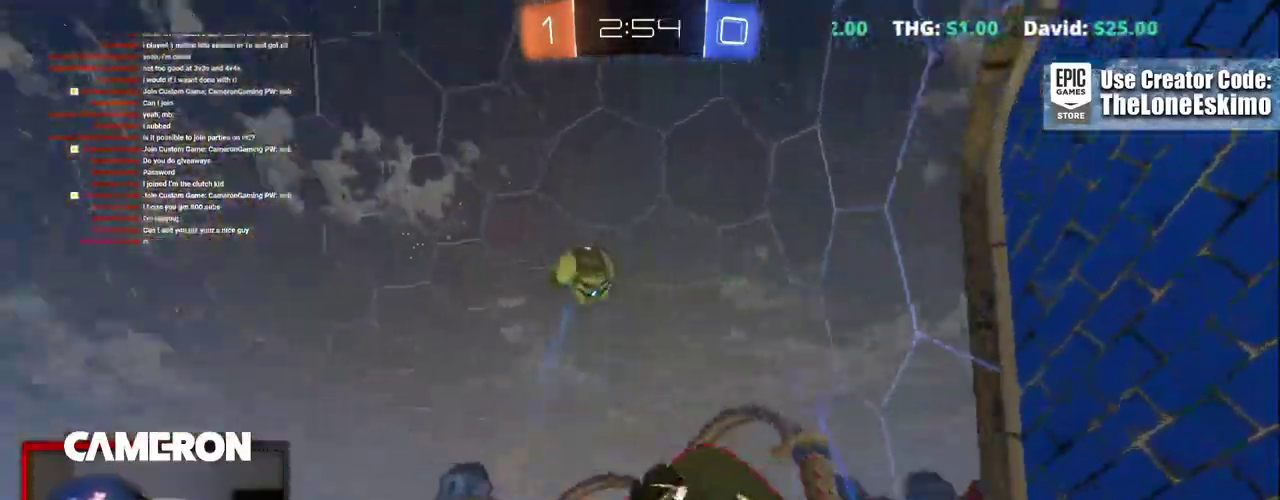
{"buttons": ["R2"], "left_stick": "right", "right_stick": "center"}
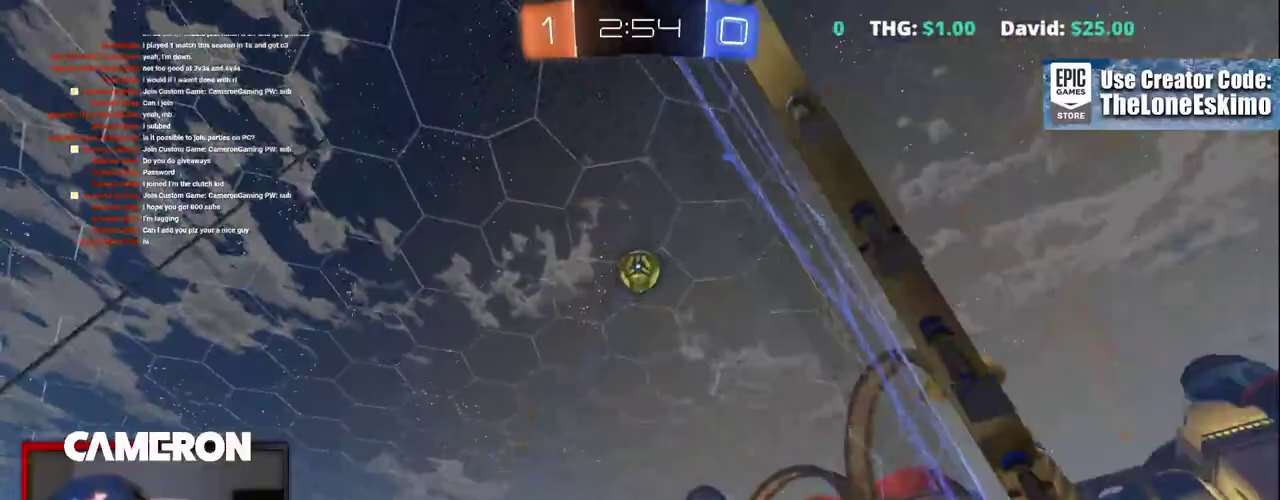
{"buttons": ["R2"], "left_stick": "right", "right_stick": "center", "events": []}
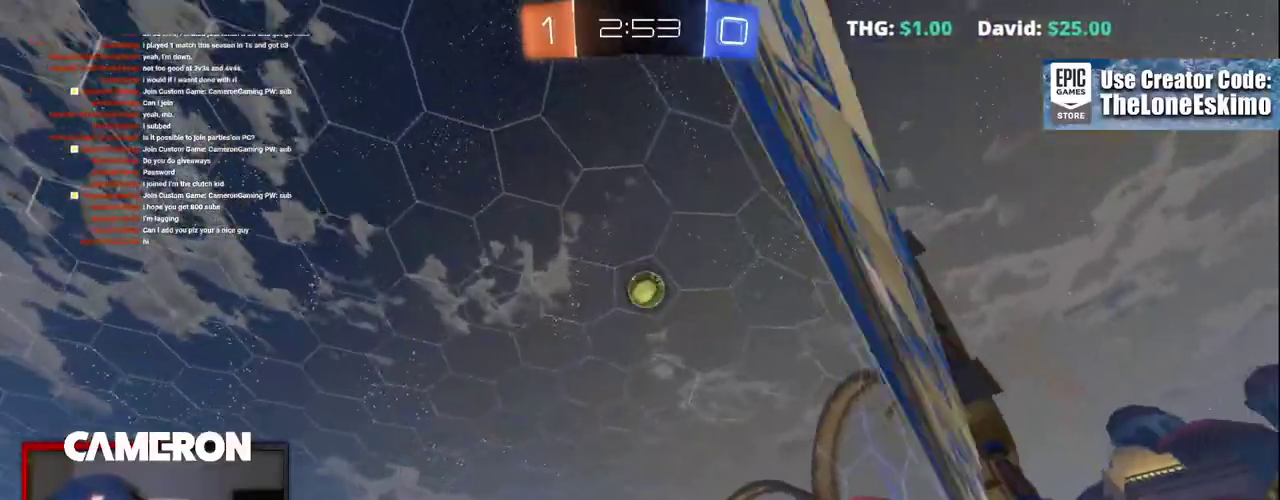
{"buttons": ["R2"], "left_stick": "center", "right_stick": "center", "events": [[433, "left_stick", "center"]]}
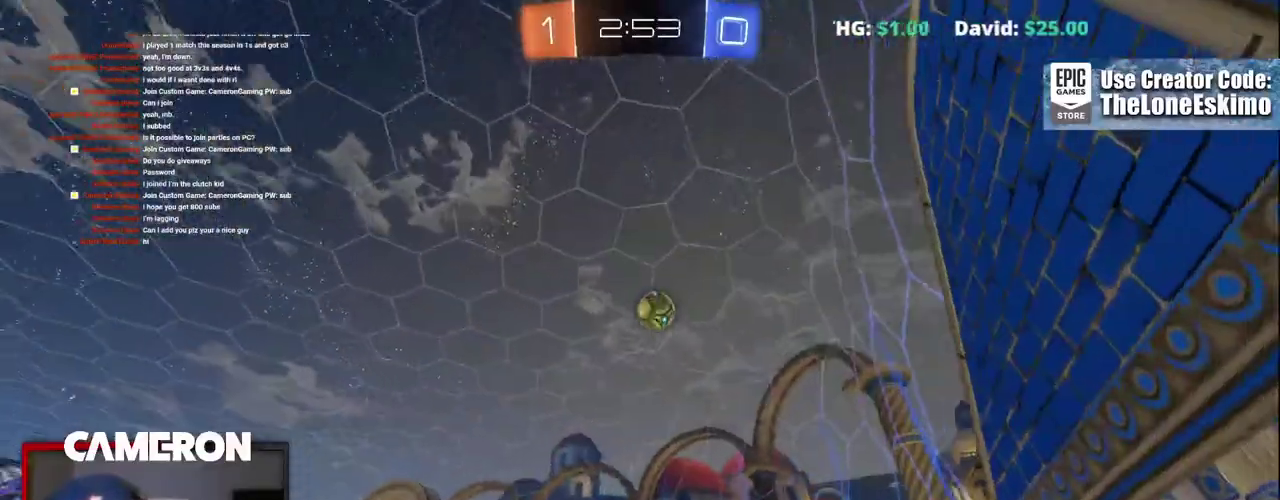
{"buttons": ["R2"], "left_stick": "center", "right_stick": "center", "events": [[250, "left_stick", "left"], [383, "left_stick", "center"]]}
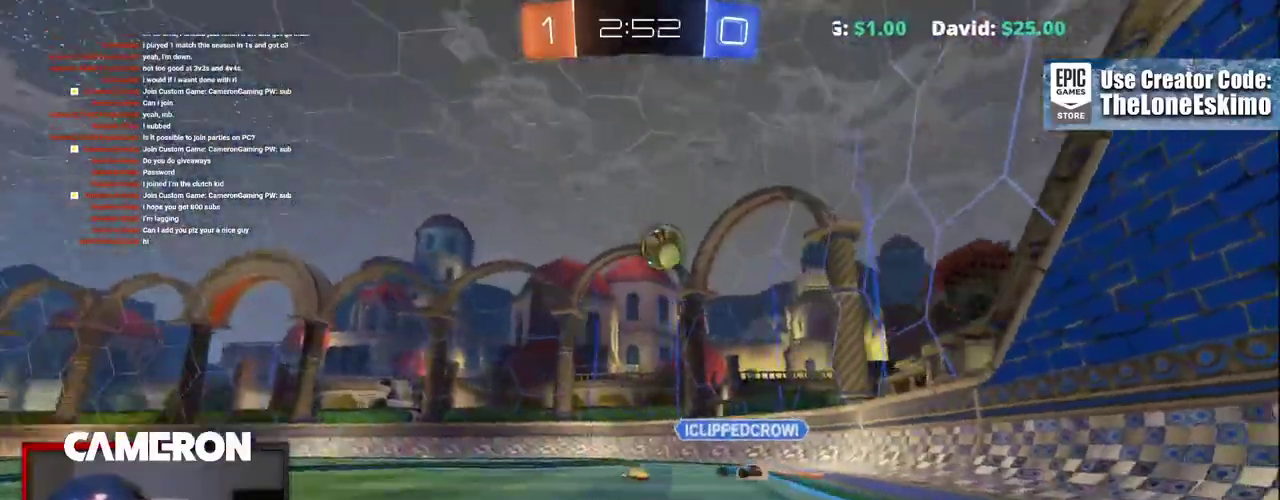
{"buttons": ["A", "R2"], "left_stick": "up", "right_stick": "center", "events": [[250, "left_stick", "up"], [300, "A", "down"], [433, "A", "up"], [483, "A", "down"]]}
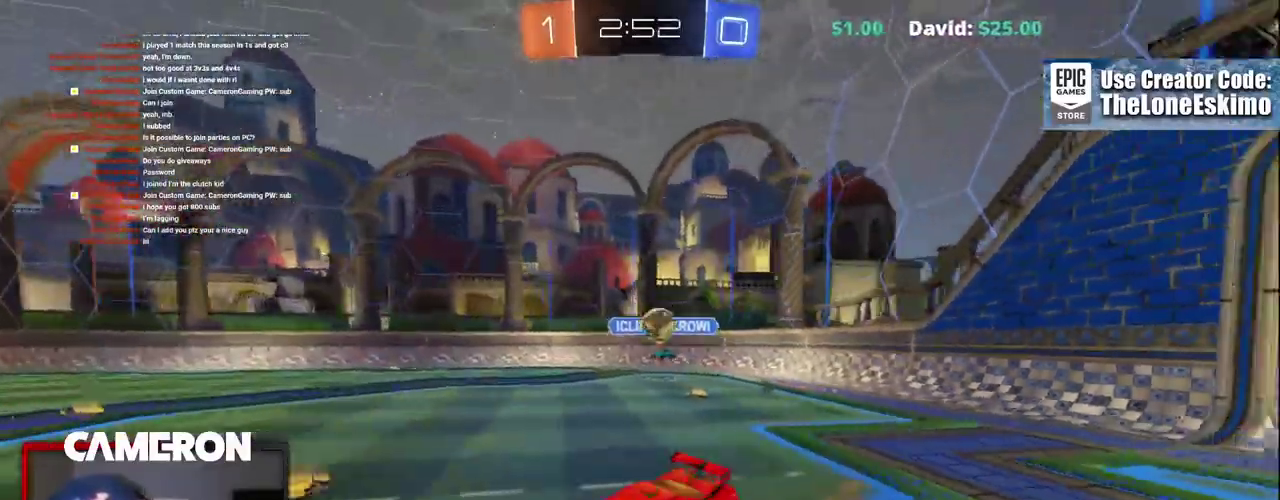
{"buttons": ["R2"], "left_stick": "center", "right_stick": "center"}
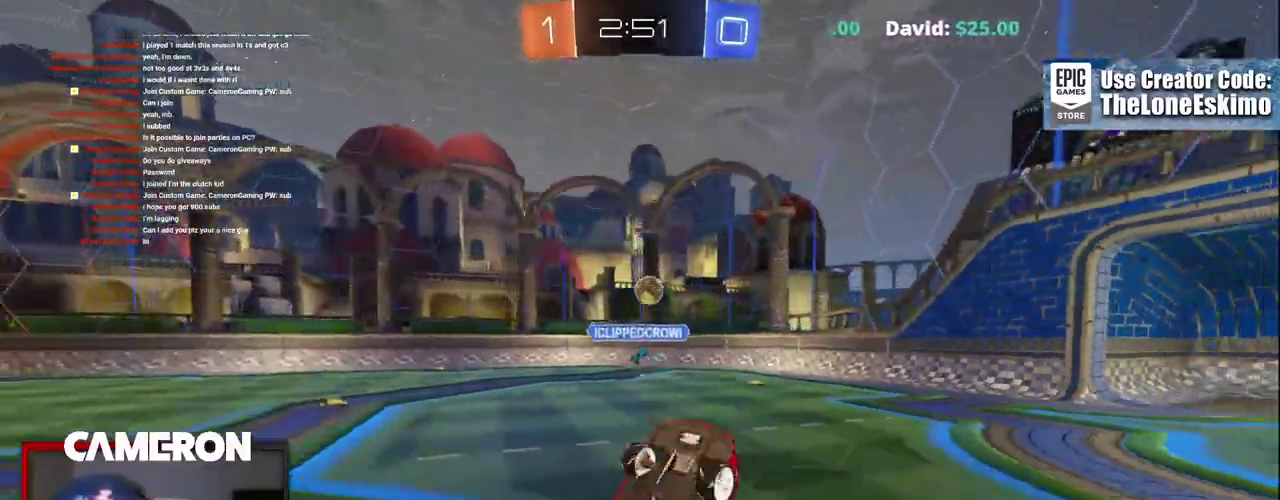
{"buttons": ["R2"], "left_stick": "center", "right_stick": "center", "events": [[233, "Y", "down"], [333, "Y", "up"]]}
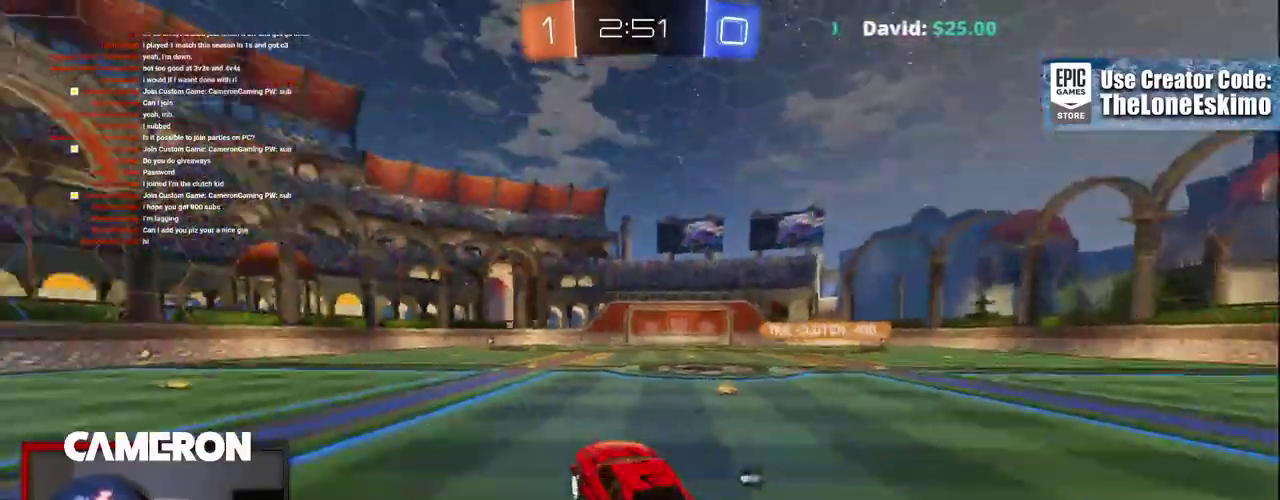
{"buttons": ["B", "R2"], "left_stick": "center", "right_stick": "center", "events": [[200, "left_stick", "left"], [300, "B", "down"], [417, "left_stick", "center"]]}
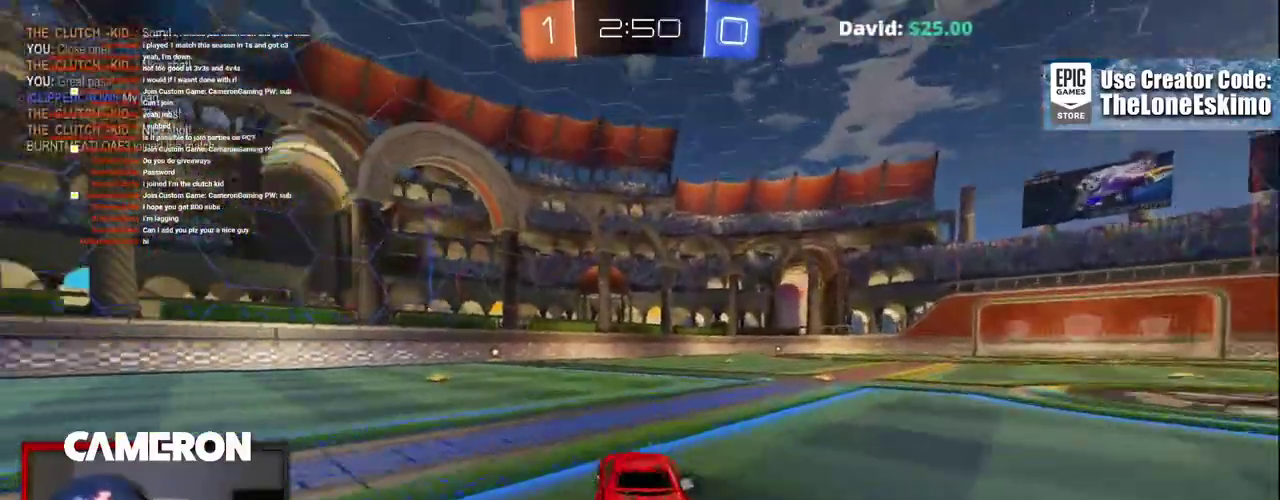
{"buttons": ["B", "R2"], "left_stick": "up-left", "right_stick": "center", "events": [[33, "left_stick", "left"], [183, "left_stick", "center"], [450, "left_stick", "up-left"]]}
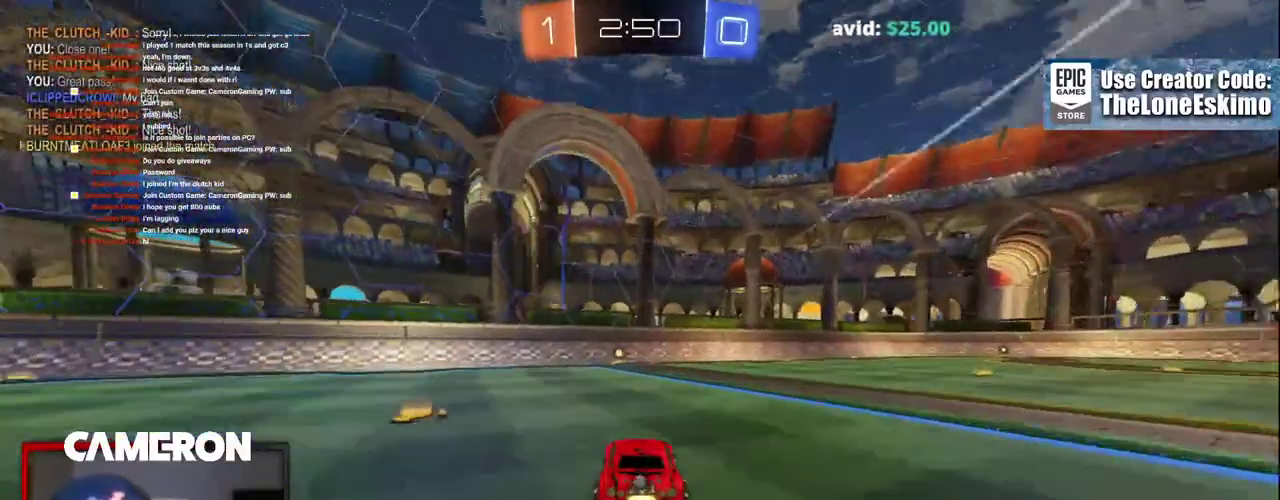
{"buttons": ["Y", "R2"], "left_stick": "center", "right_stick": "center", "events": [[50, "left_stick", "center"], [150, "B", "up"], [433, "Y", "down"]]}
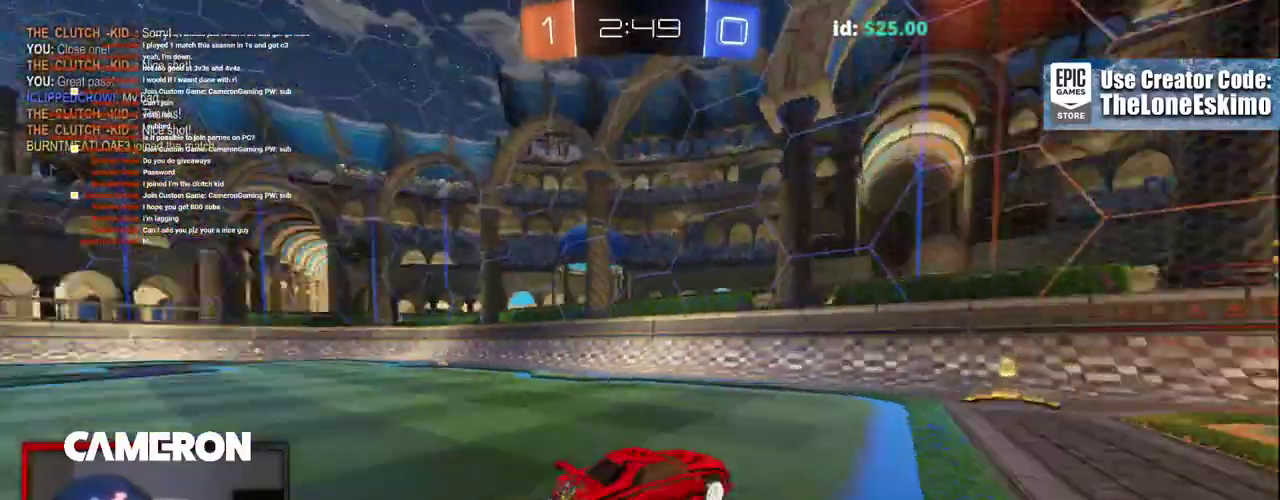
{"buttons": ["R2"], "left_stick": "right", "right_stick": "center", "events": [[83, "Y", "up"], [117, "left_stick", "right"], [217, "X", "down"], [350, "X", "up"]]}
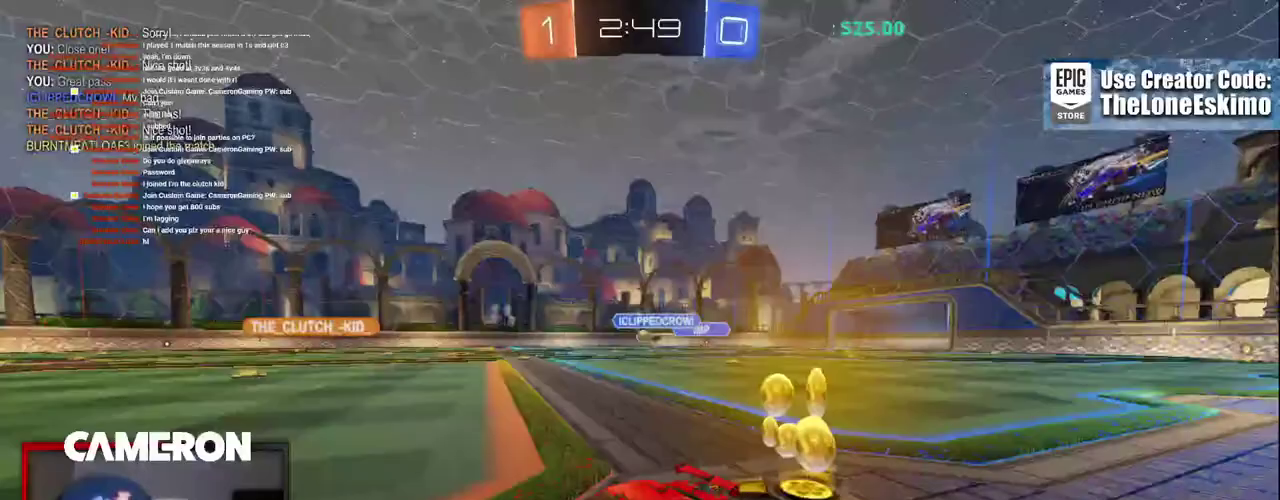
{"buttons": ["R2"], "left_stick": "center", "right_stick": "center", "events": [[200, "B", "down"], [283, "left_stick", "center"], [467, "B", "up"]]}
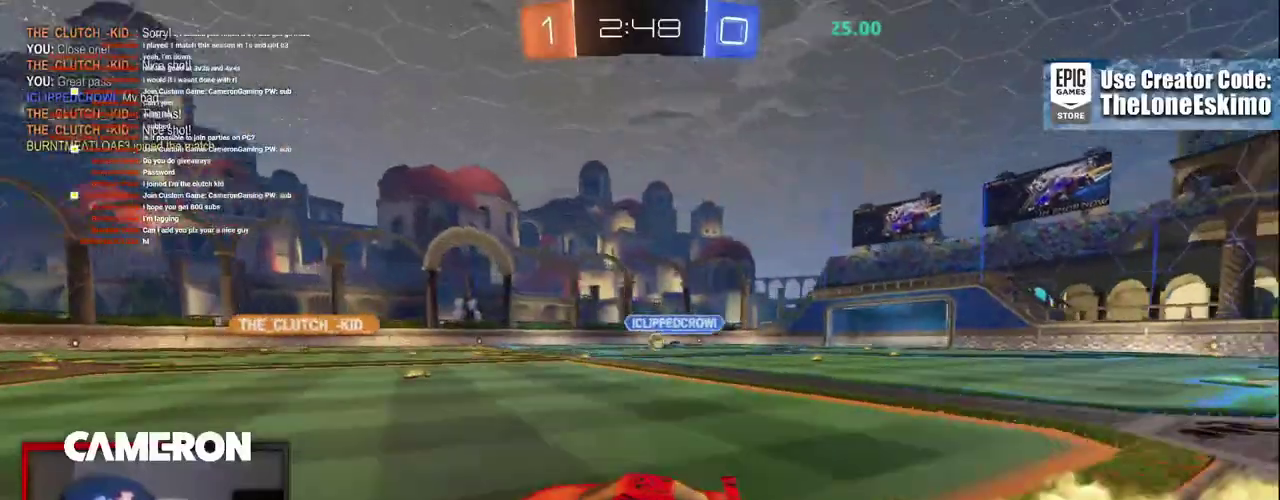
{"buttons": ["R2"], "left_stick": "right", "right_stick": "center", "events": [[233, "left_stick", "right"]]}
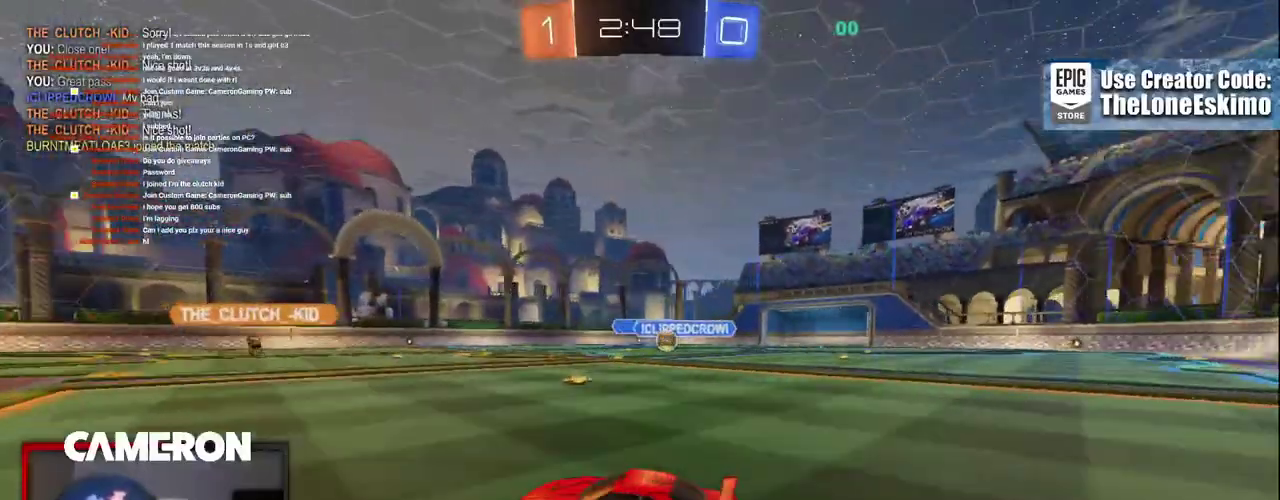
{"buttons": ["X", "R2"], "left_stick": "right", "right_stick": "center", "events": [[450, "X", "down"]]}
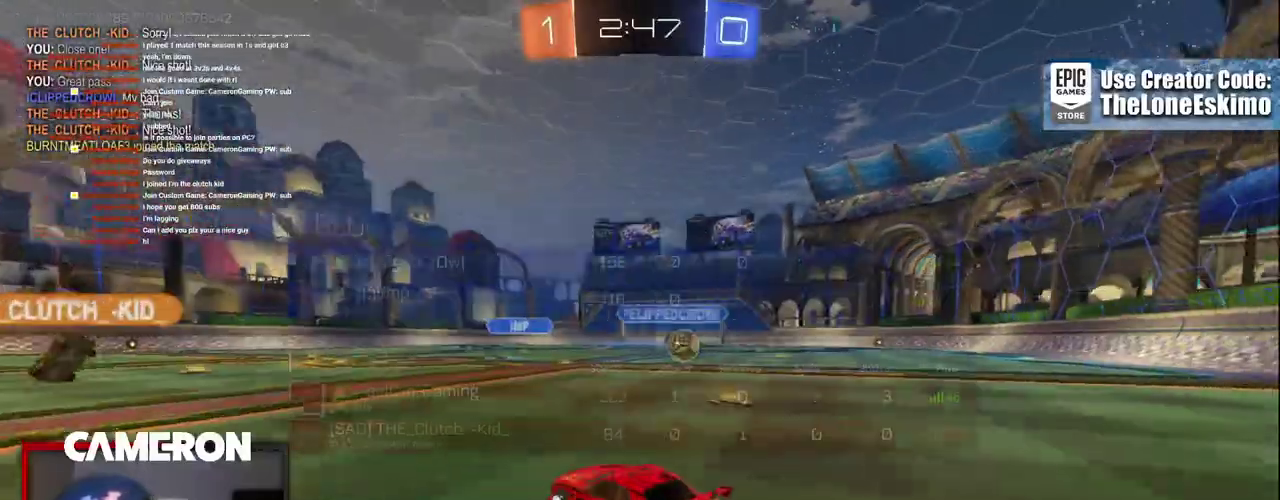
{"buttons": ["B", "R2"], "left_stick": "right", "right_stick": "center", "events": [[117, "X", "up"], [350, "B", "down"]]}
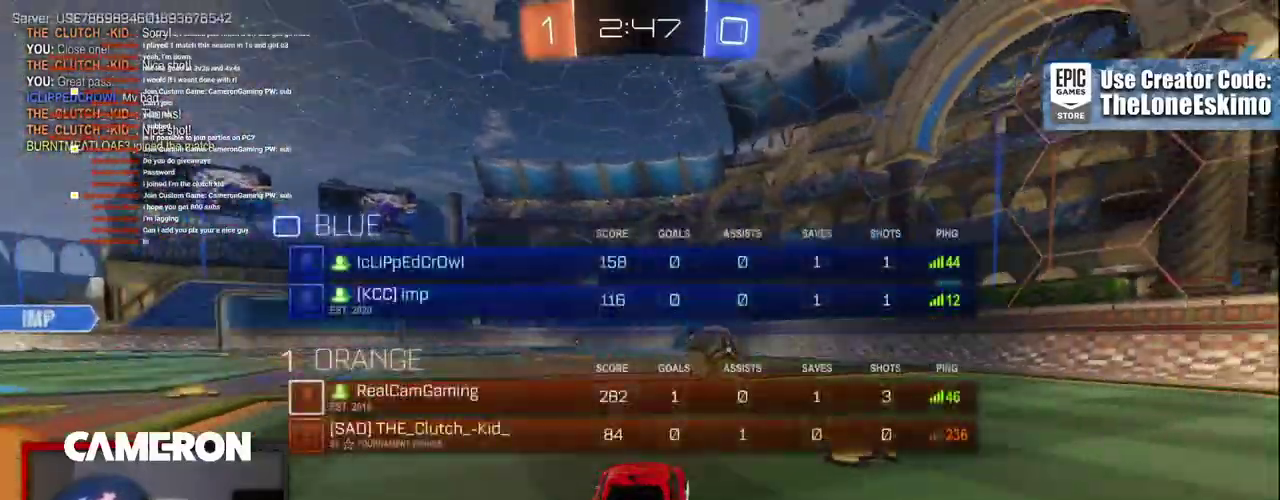
{"buttons": ["B", "R2"], "left_stick": "right", "right_stick": "center", "events": []}
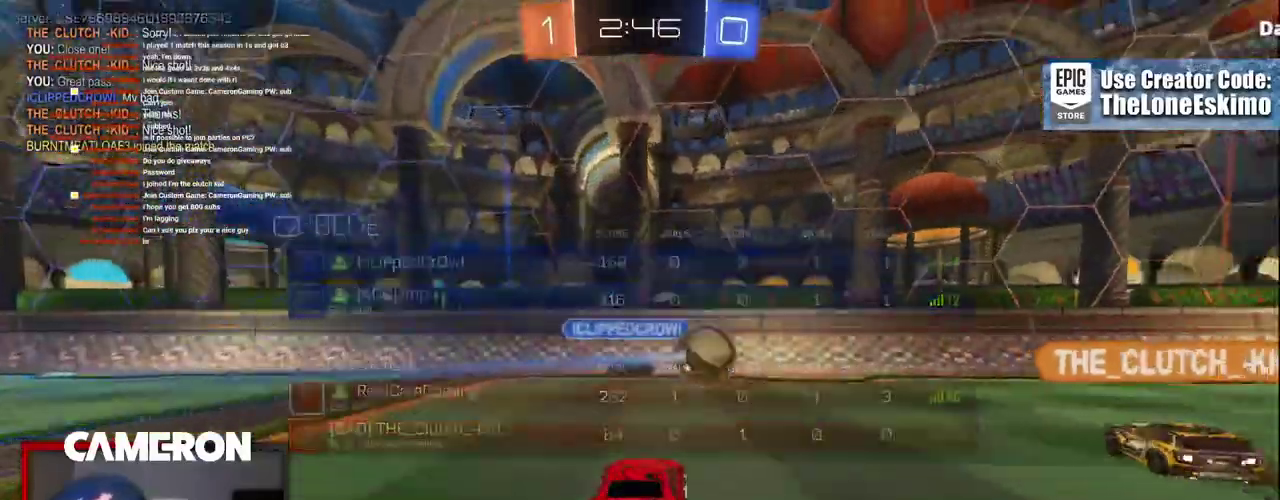
{"buttons": ["R2"], "left_stick": "right", "right_stick": "center", "events": [[33, "B", "up"]]}
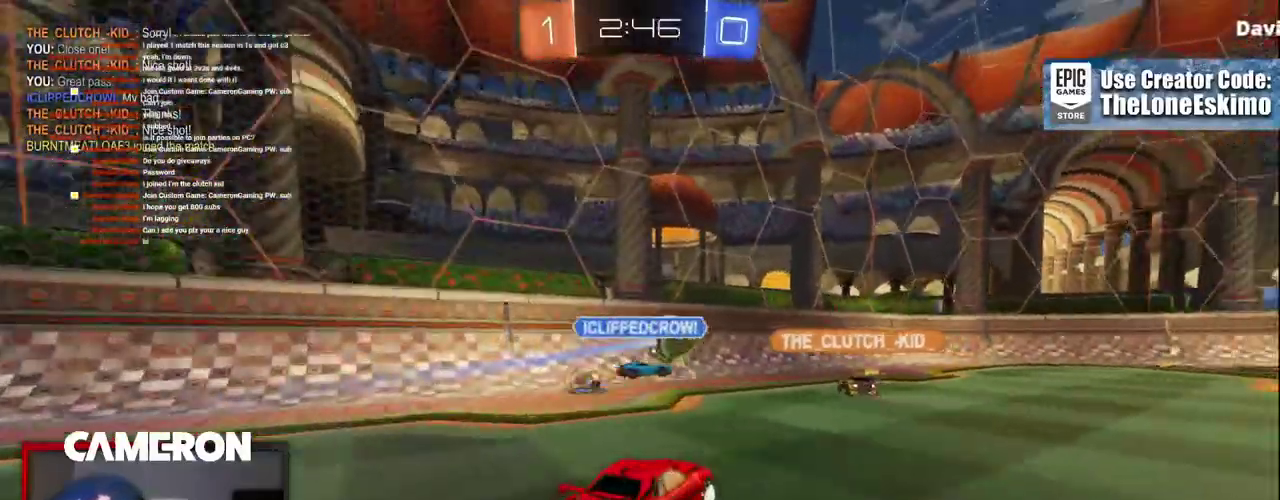
{"buttons": ["B", "R2"], "left_stick": "center", "right_stick": "center", "events": [[183, "B", "down"], [250, "left_stick", "center"]]}
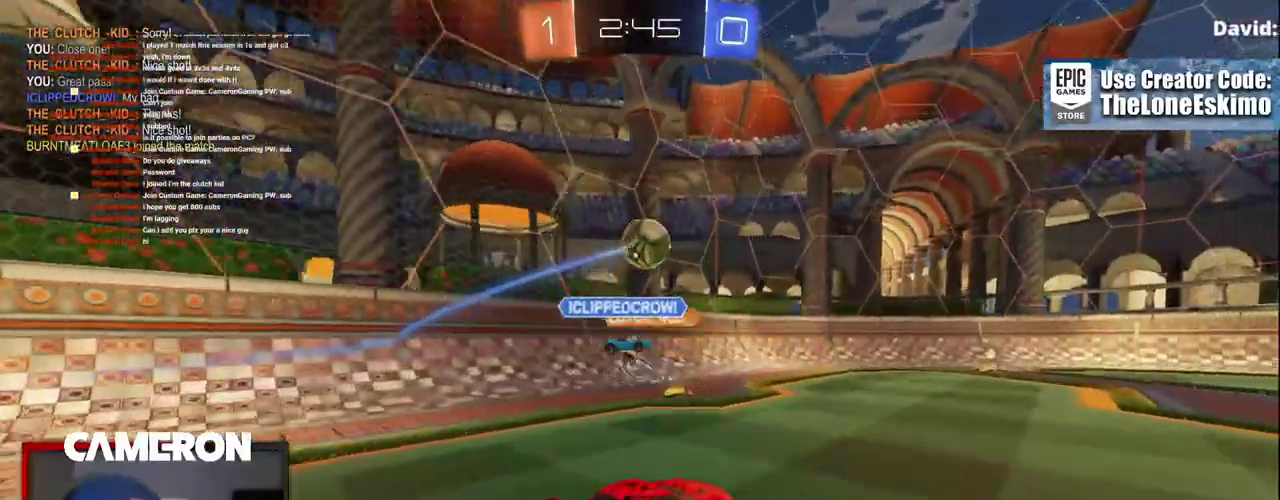
{"buttons": ["R2"], "left_stick": "center", "right_stick": "center", "events": [[250, "B", "up"]]}
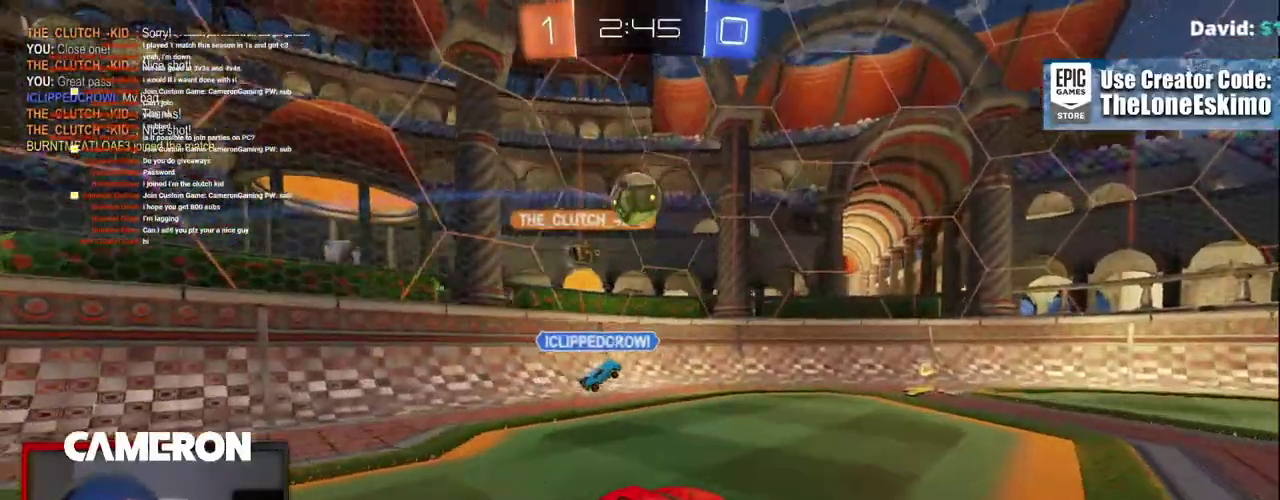
{"buttons": ["R2"], "left_stick": "center", "right_stick": "center", "events": []}
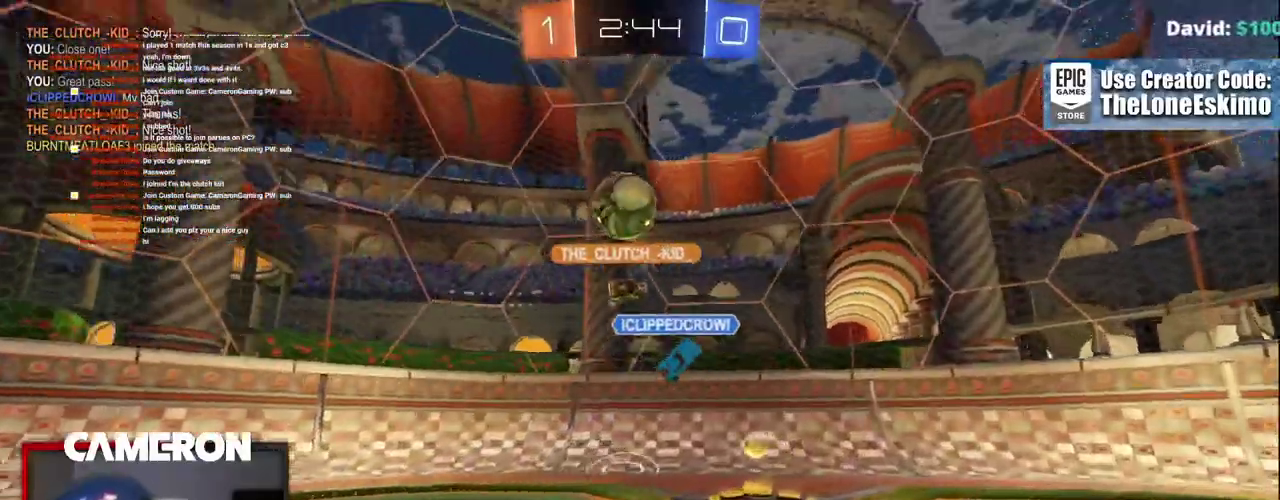
{"buttons": ["L2"], "left_stick": "right", "right_stick": "center", "events": [[67, "left_stick", "right"], [167, "left_stick", "center"], [367, "left_stick", "right"], [467, "L2", "down"], [467, "R2", "up"]]}